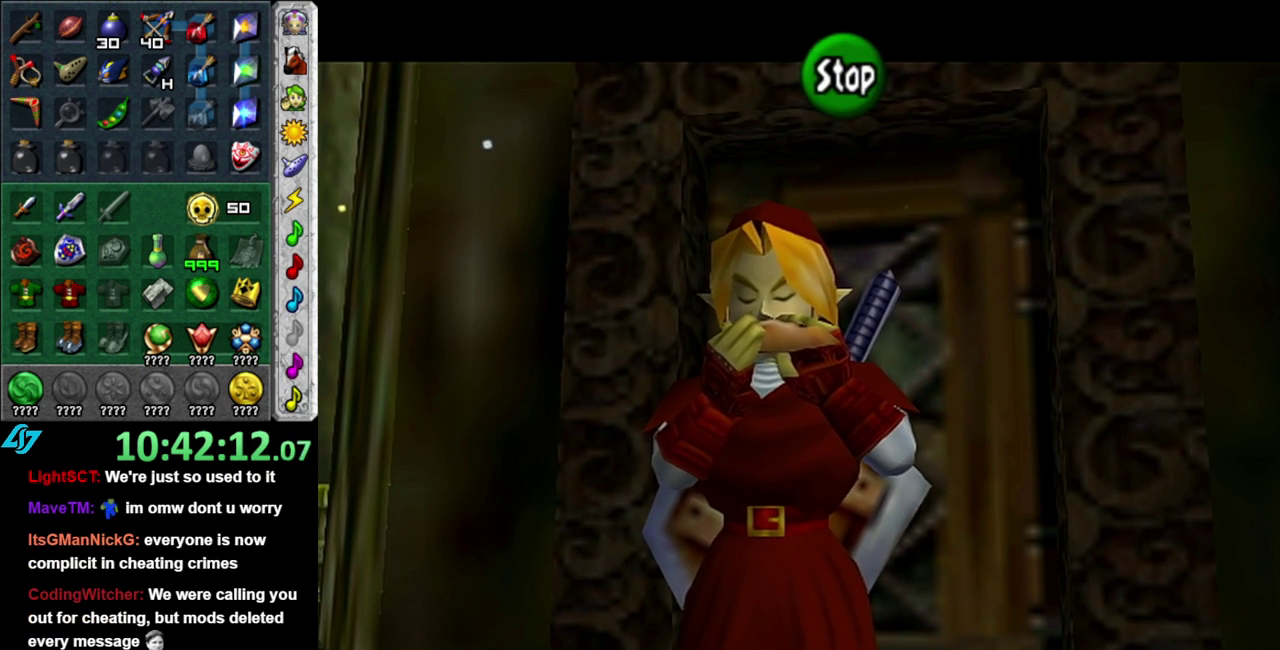
Gameplay with a controller (Nintendo layout); each line is a JSON object with the inputs held at the frame after it. "events" lists button and stick changes between this image and that frame as [ms after this image, input, new state], when the widget could be followed in between. This overlay highlights the sticks when they move; stick clicks (L3 R3) are not distinguishable. Not read: L3 R2 R3 Y other_buttons.
{"buttons": [], "left_stick": "center", "right_stick": "up", "events": [[483, "right_stick", "up"]]}
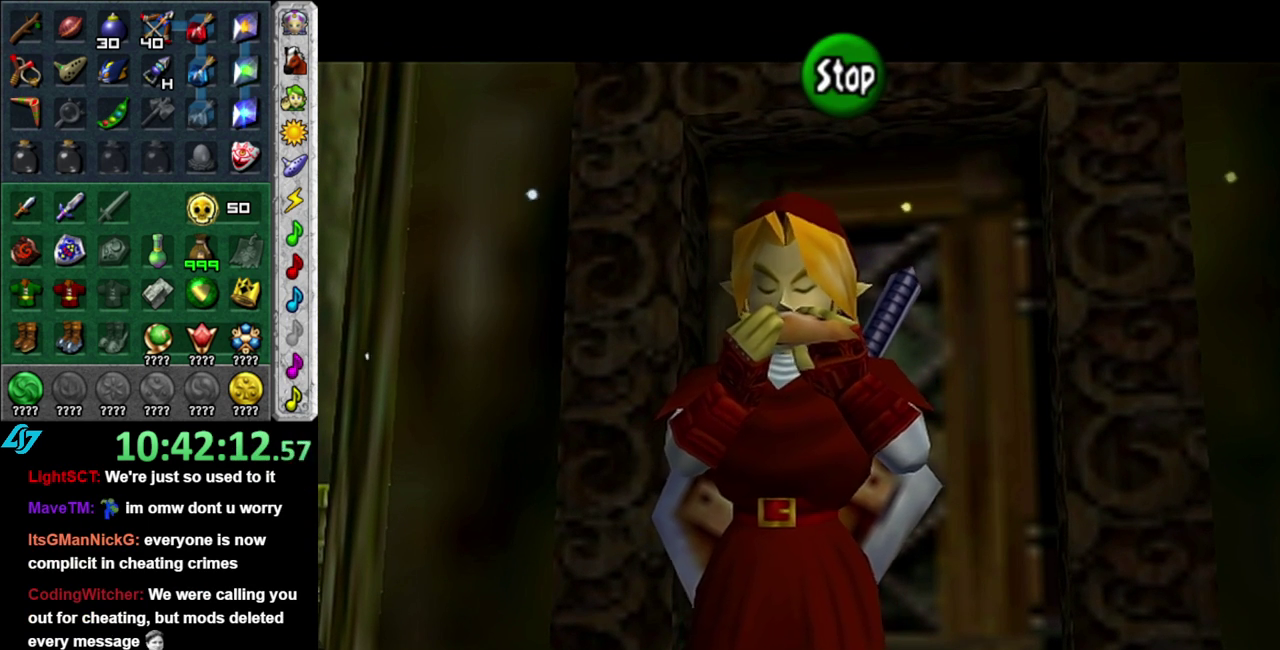
{"buttons": [], "left_stick": "center", "right_stick": "center", "events": [[200, "right_stick", "down-right"], [333, "right_stick", "down"], [433, "right_stick", "center"]]}
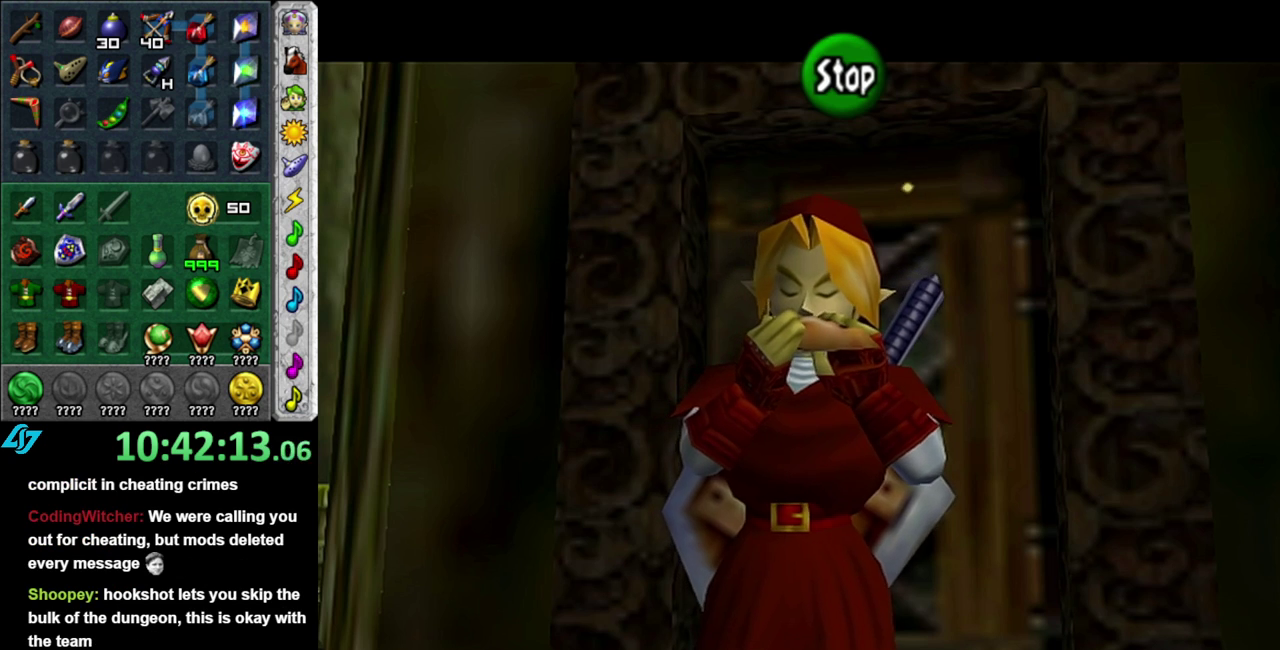
{"buttons": [], "left_stick": "center", "right_stick": "down-right", "events": [[50, "A", "down"], [183, "A", "up"], [367, "right_stick", "right"], [500, "right_stick", "down-right"]]}
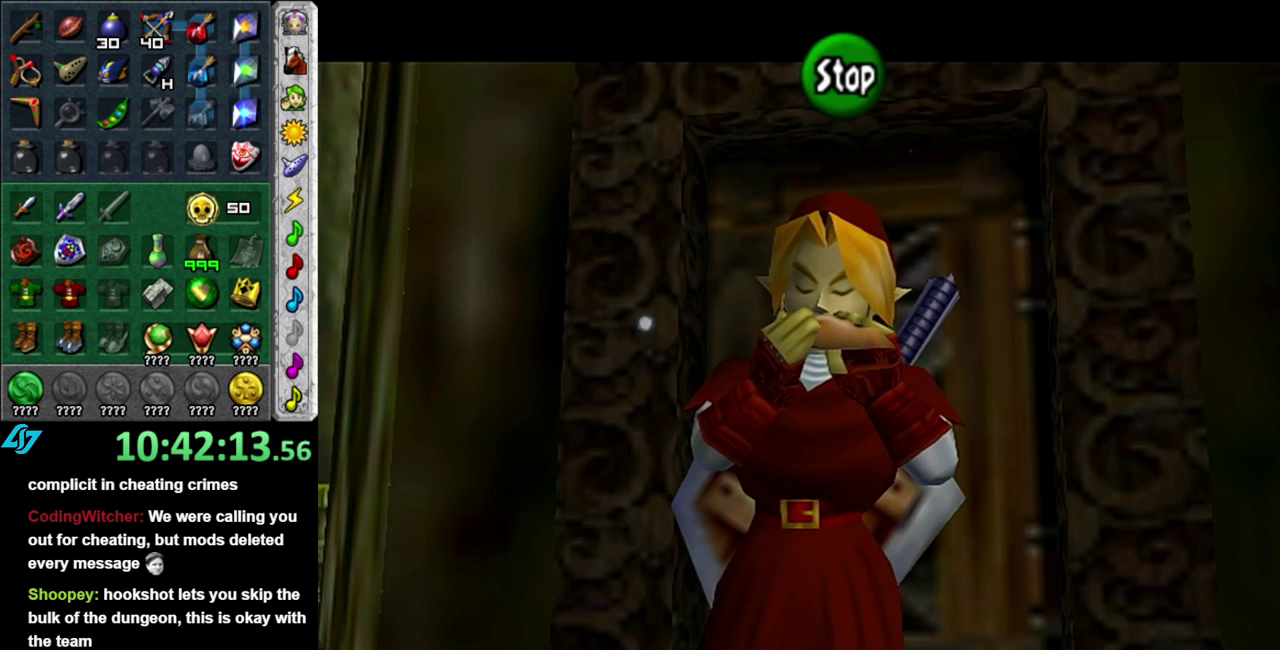
{"buttons": [], "left_stick": "center", "right_stick": "center", "events": [[50, "right_stick", "down"], [117, "right_stick", "center"], [250, "A", "down"], [367, "A", "up"]]}
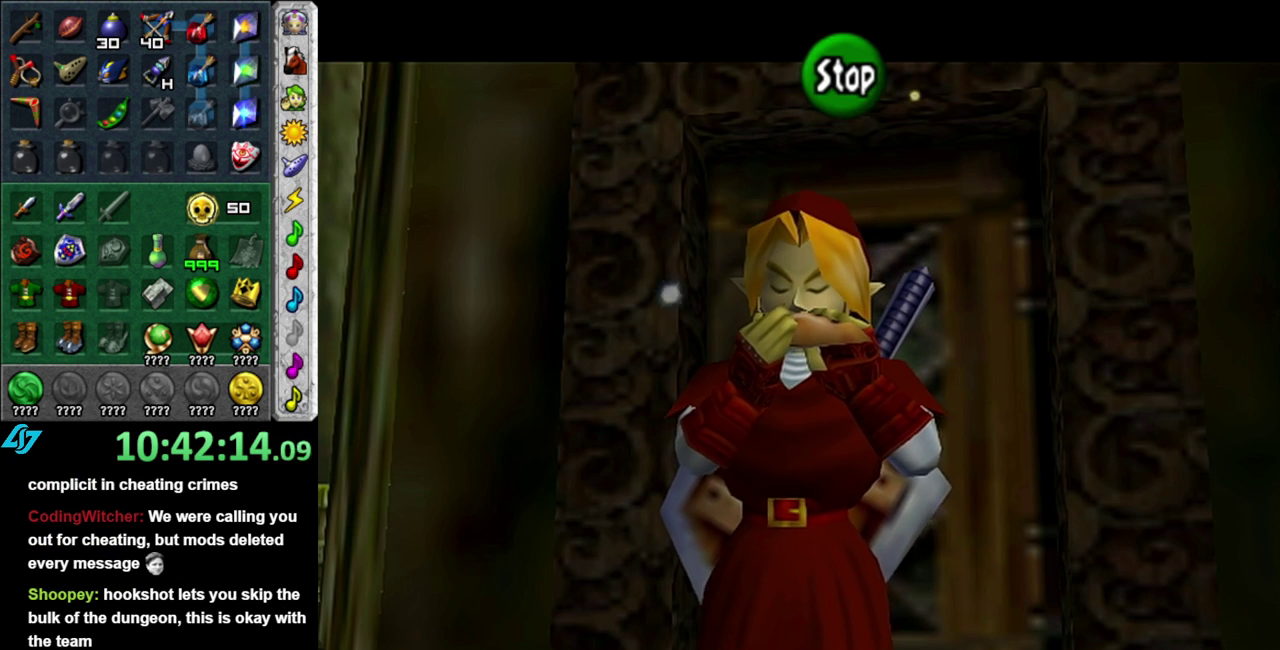
{"buttons": [], "left_stick": "center", "right_stick": "center", "events": []}
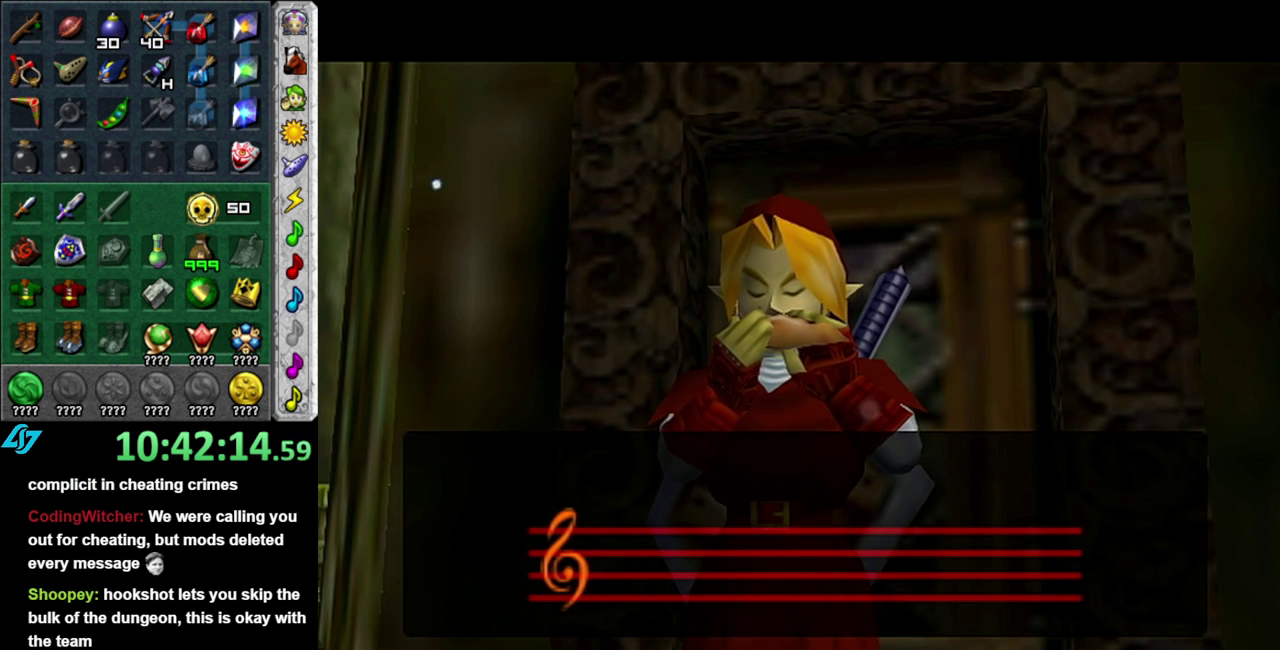
{"buttons": [], "left_stick": "center", "right_stick": "center", "events": []}
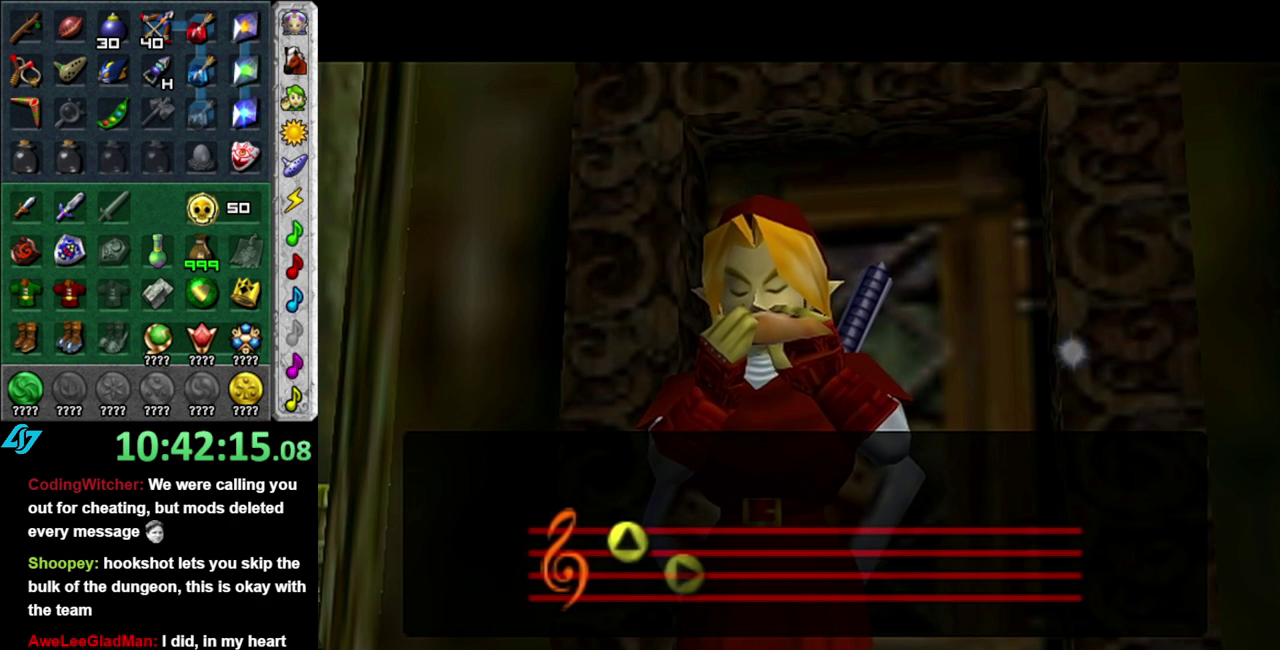
{"buttons": [], "left_stick": "center", "right_stick": "center", "events": []}
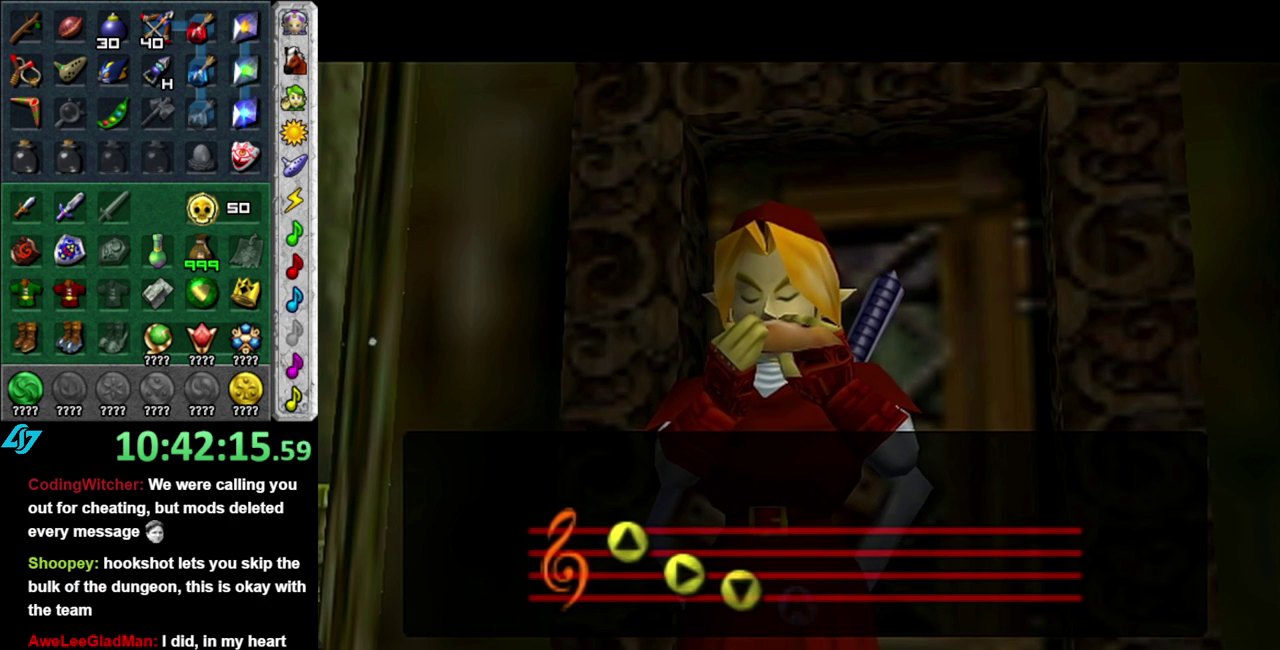
{"buttons": [], "left_stick": "center", "right_stick": "center", "events": []}
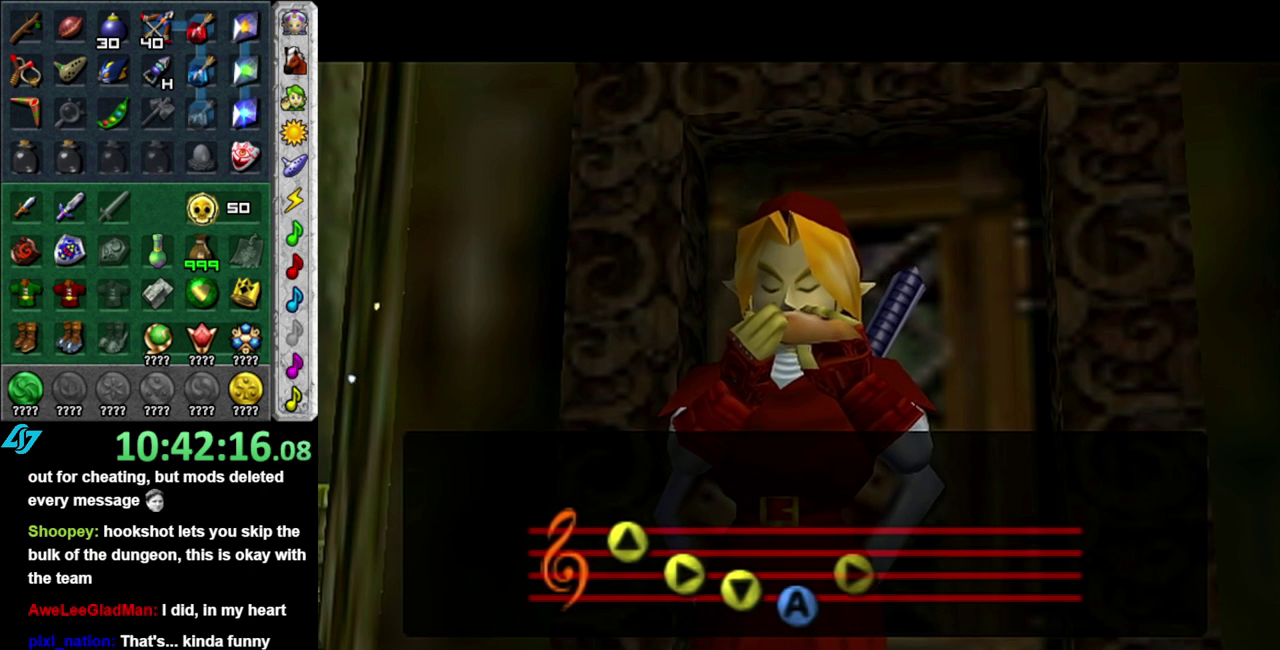
{"buttons": [], "left_stick": "center", "right_stick": "center", "events": []}
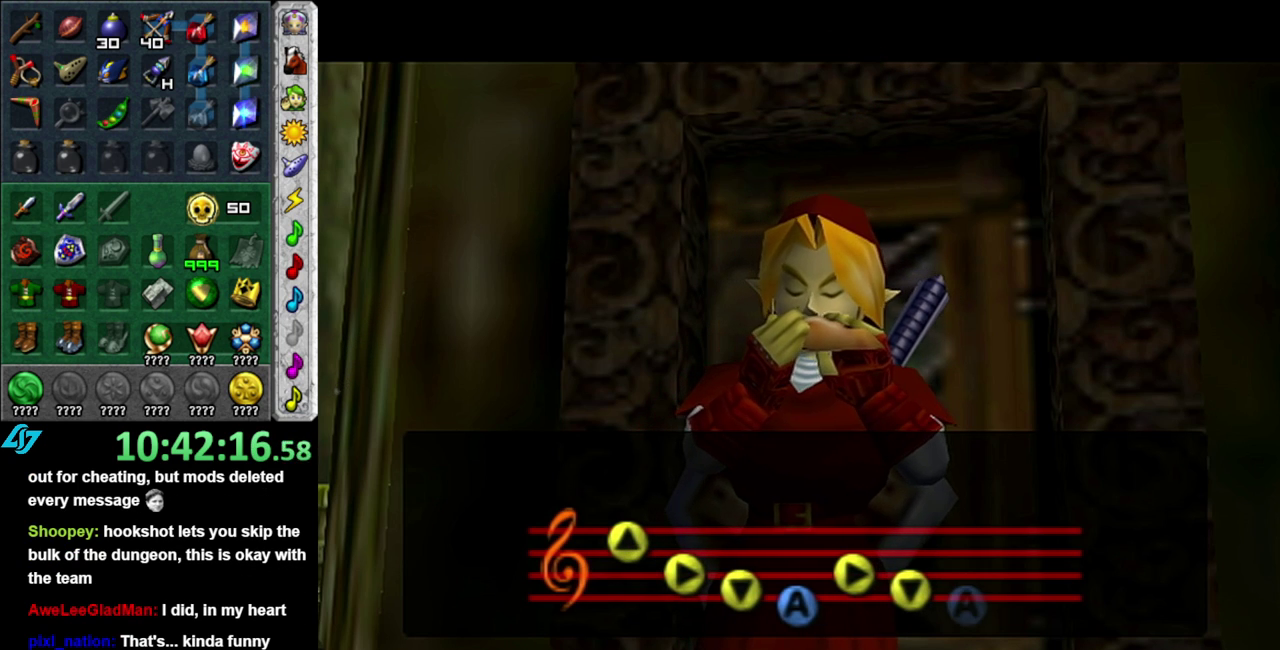
{"buttons": [], "left_stick": "center", "right_stick": "center", "events": []}
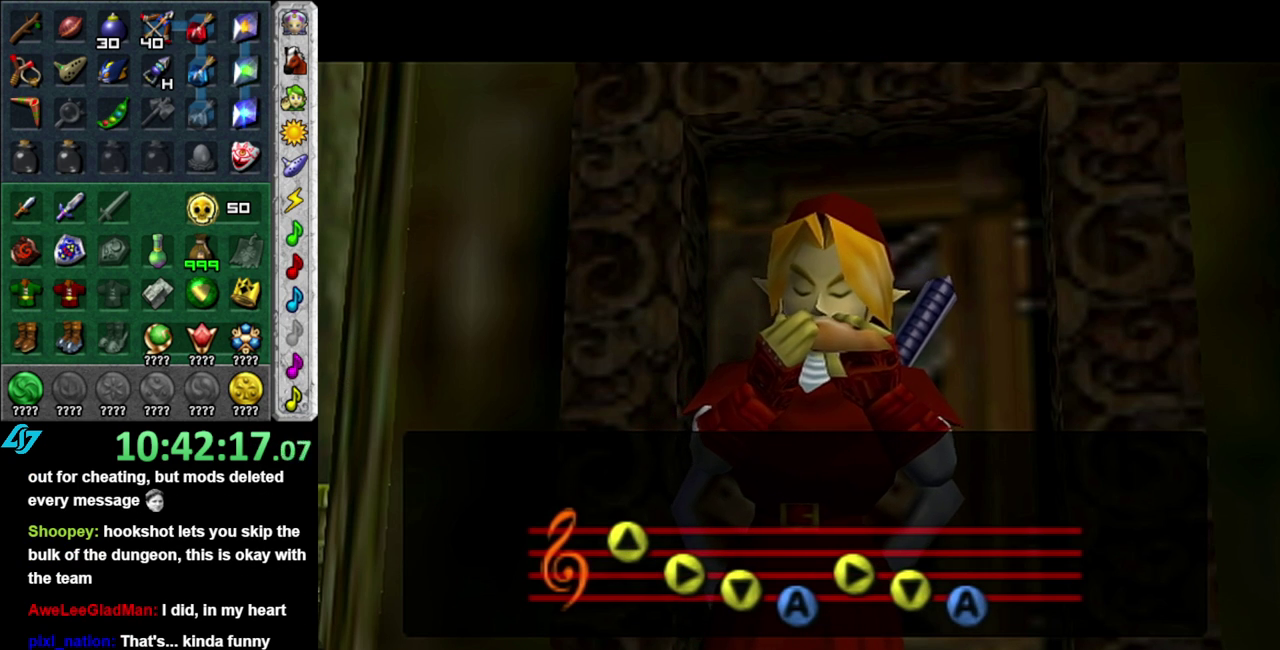
{"buttons": [], "left_stick": "center", "right_stick": "center", "events": []}
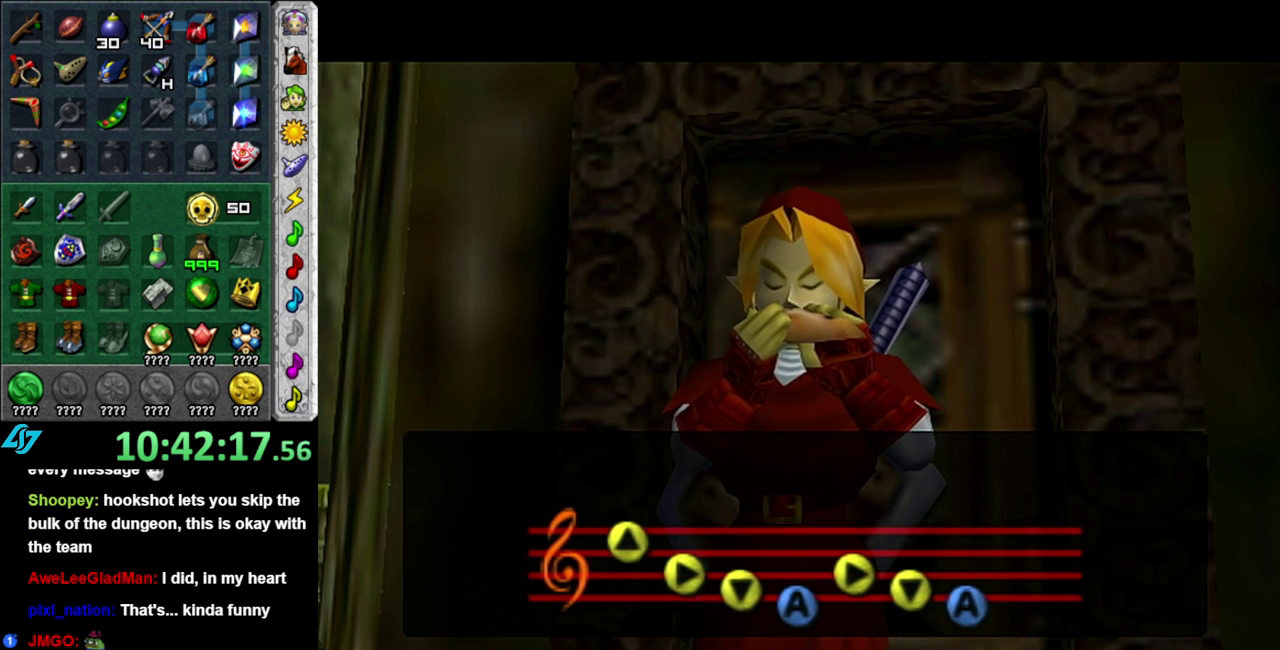
{"buttons": [], "left_stick": "center", "right_stick": "center", "events": []}
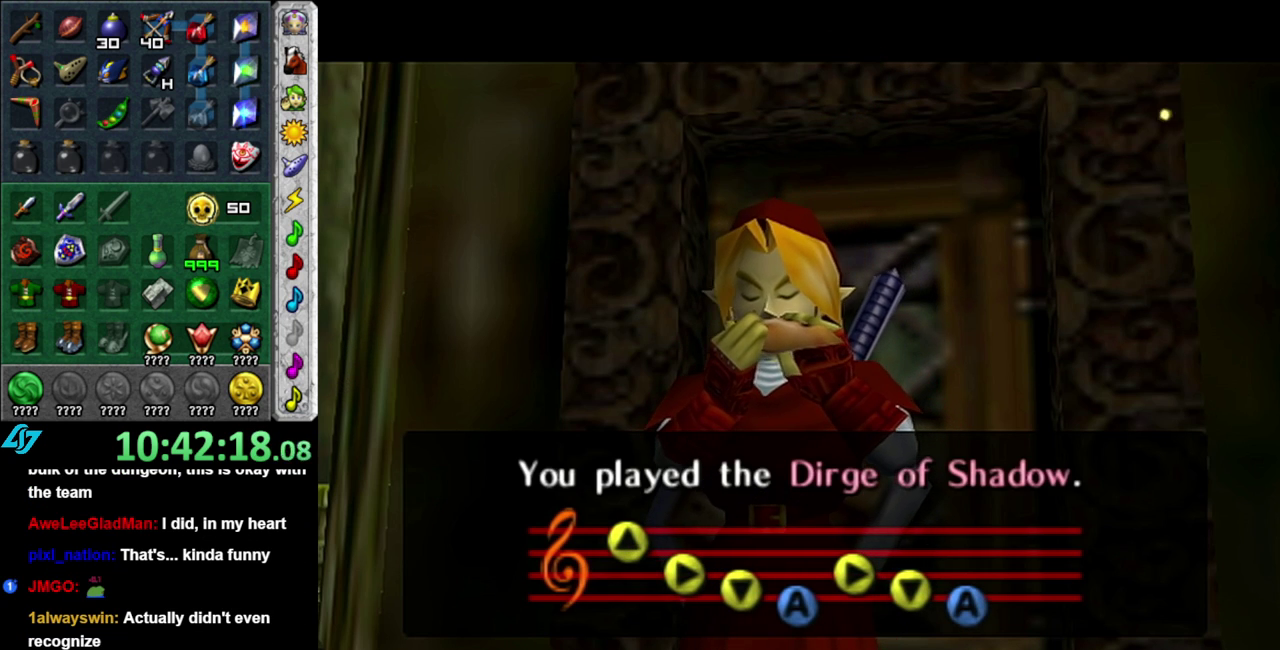
{"buttons": [], "left_stick": "center", "right_stick": "center", "events": []}
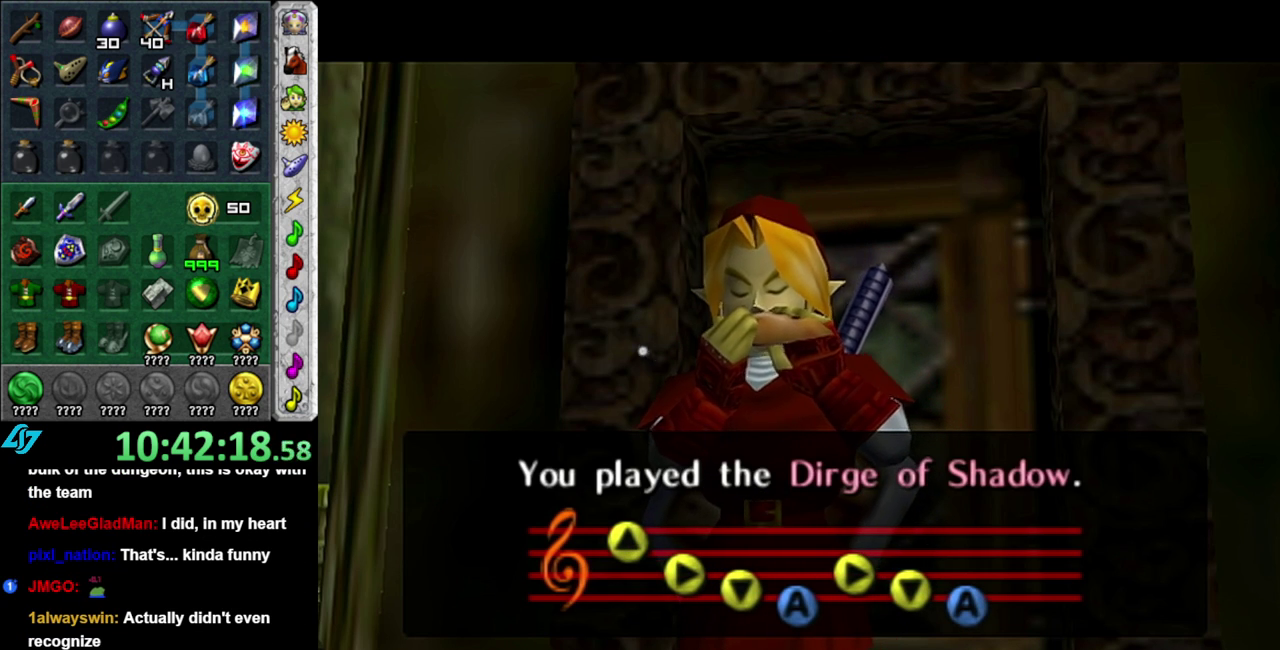
{"buttons": ["A", "B"], "left_stick": "center", "right_stick": "center", "events": [[467, "A", "down"], [483, "B", "down"]]}
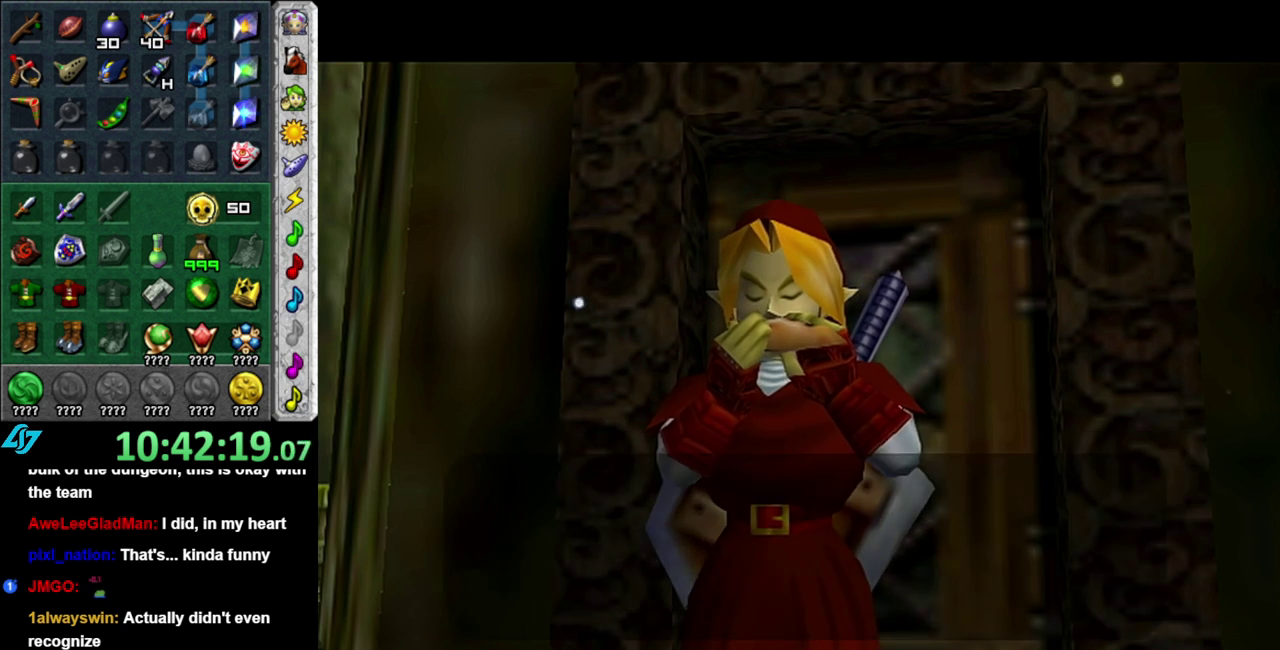
{"buttons": [], "left_stick": "center", "right_stick": "center", "events": [[83, "A", "up"], [83, "B", "up"], [183, "A", "down"], [183, "B", "down"], [267, "A", "up"], [267, "B", "up"], [367, "B", "down"], [450, "B", "up"]]}